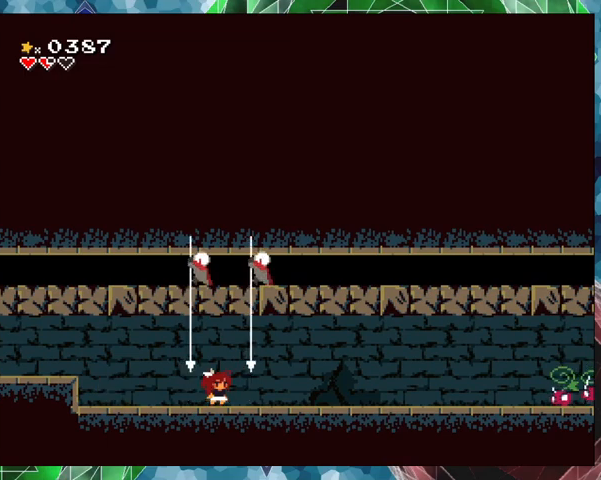
Gameplay with a controller (Nintendo layout); each line is a JSON object with the inputs held at the frame after it. "events" lists button and stick changes between this image and that frame as [ms after this image, input, new state], when the widget could be followed in between. Not read: L3 R3 Z left_stick right_stick.
{"buttons": ["DPAD_RIGHT"], "events": [[167, "DPAD_RIGHT", "down"], [200, "DPAD_UP", "down"], [467, "DPAD_UP", "up"]]}
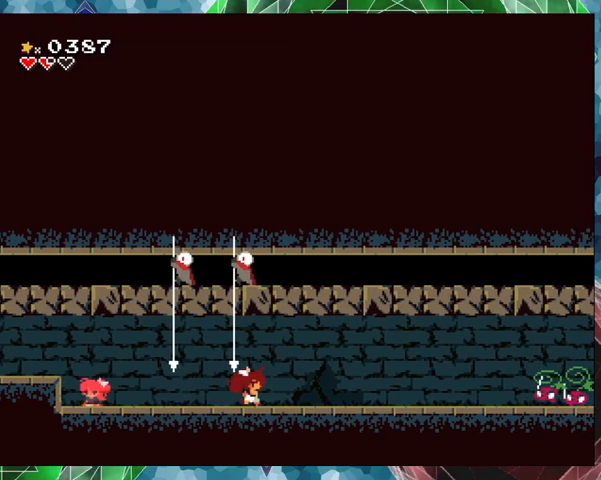
{"buttons": [], "events": [[433, "DPAD_RIGHT", "up"]]}
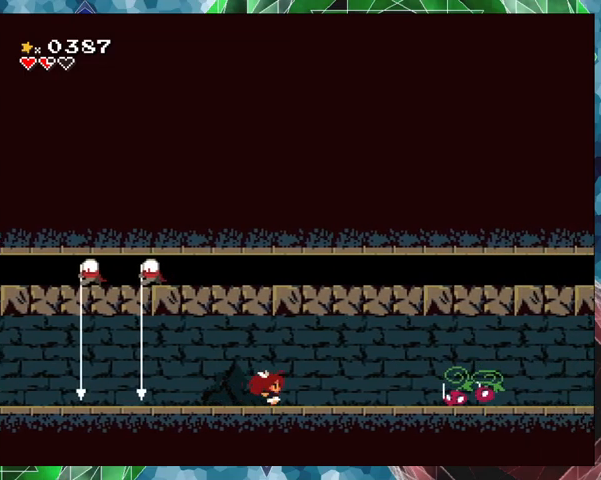
{"buttons": ["Y"], "events": [[233, "Y", "down"]]}
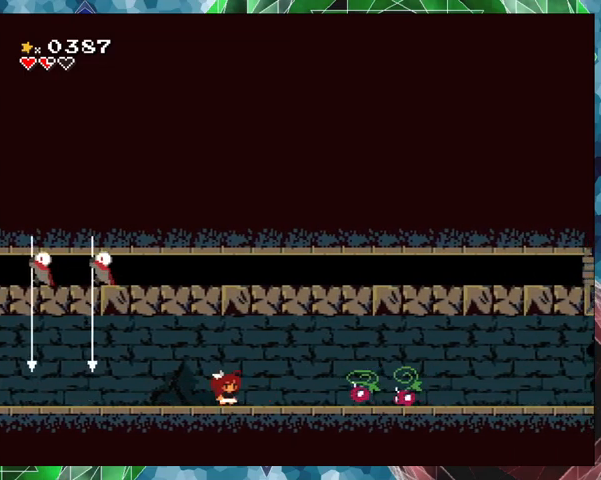
{"buttons": [], "events": [[233, "Y", "up"]]}
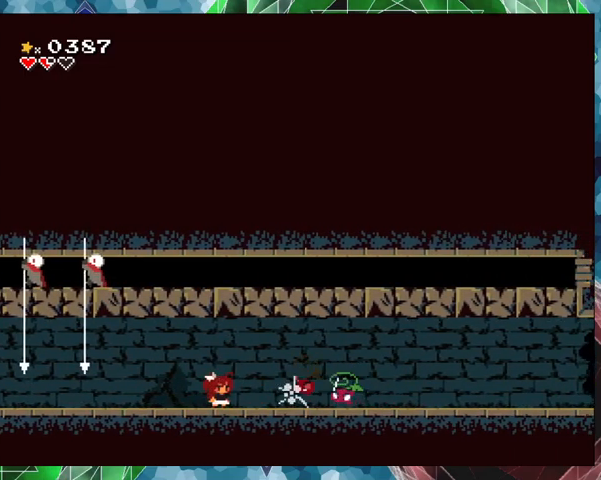
{"buttons": [], "events": [[167, "Y", "down"], [233, "Y", "up"], [333, "Y", "down"], [433, "Y", "up"]]}
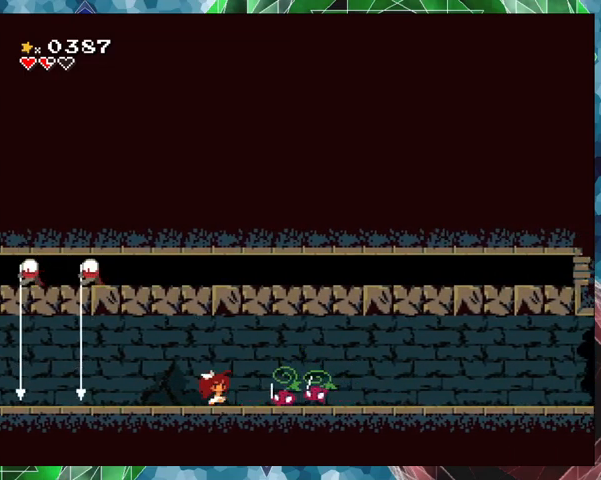
{"buttons": [], "events": [[33, "Y", "down"], [100, "Y", "up"], [200, "Y", "down"], [300, "Y", "up"], [367, "Y", "down"], [467, "Y", "up"]]}
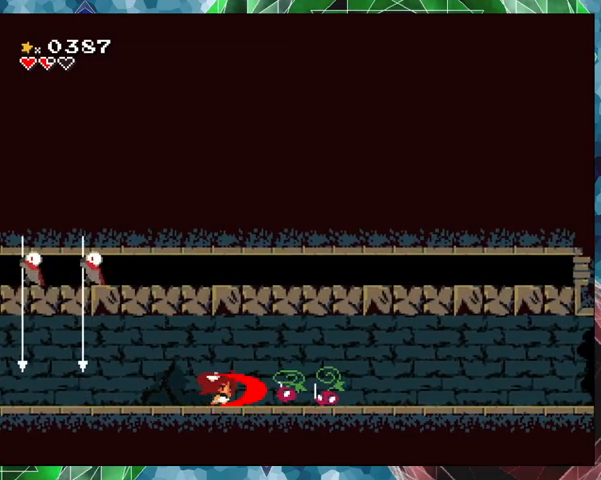
{"buttons": [], "events": [[67, "Y", "down"], [133, "Y", "up"], [300, "DPAD_RIGHT", "down"], [400, "Y", "down"], [433, "DPAD_RIGHT", "up"], [467, "Y", "up"]]}
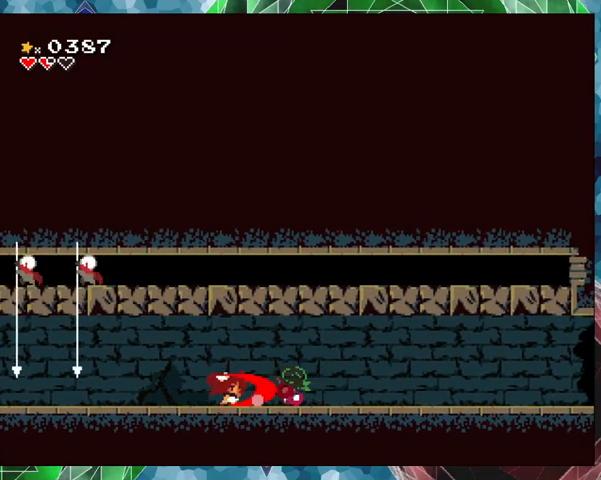
{"buttons": [], "events": [[67, "Y", "down"], [167, "Y", "up"], [233, "Y", "down"], [333, "Y", "up"], [433, "Y", "down"], [500, "Y", "up"]]}
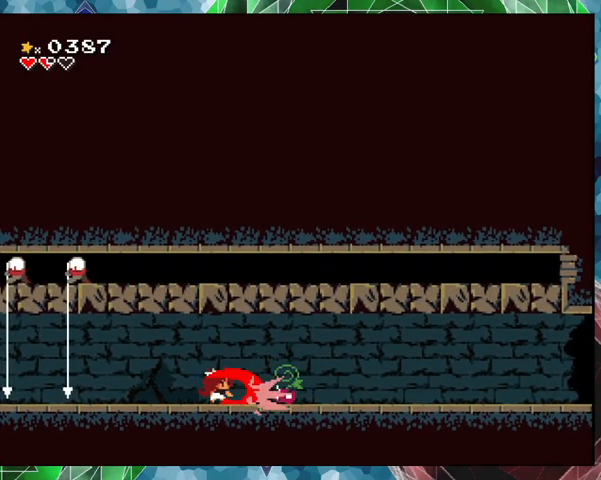
{"buttons": [], "events": [[100, "Y", "down"], [200, "Y", "up"], [300, "Y", "down"], [367, "Y", "up"]]}
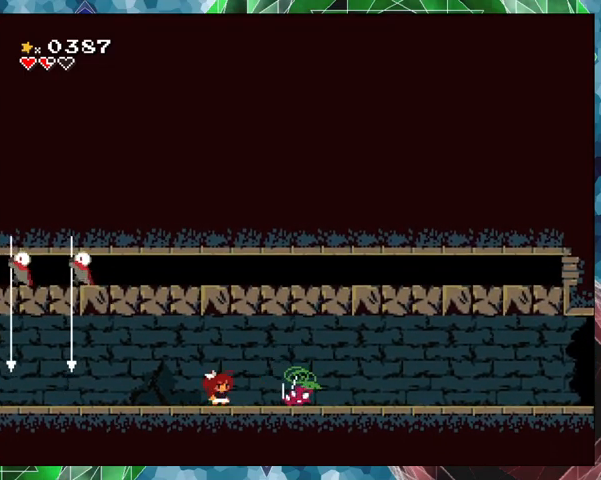
{"buttons": [], "events": [[100, "DPAD_RIGHT", "down"], [133, "Y", "down"], [167, "DPAD_RIGHT", "up"], [233, "Y", "up"], [367, "Y", "down"], [500, "Y", "up"]]}
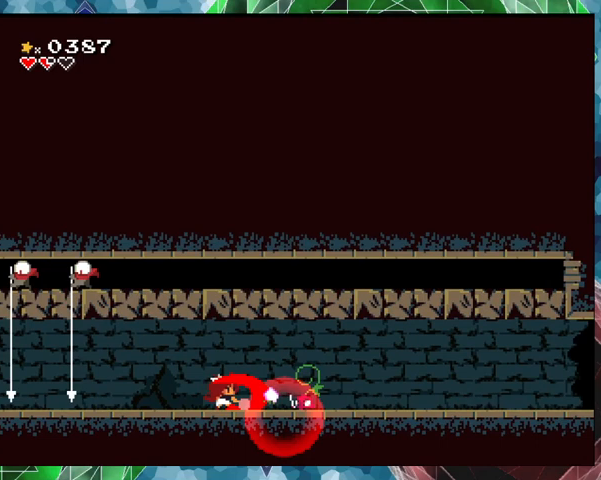
{"buttons": [], "events": [[67, "Y", "down"], [133, "Y", "up"], [233, "Y", "down"], [333, "Y", "up"]]}
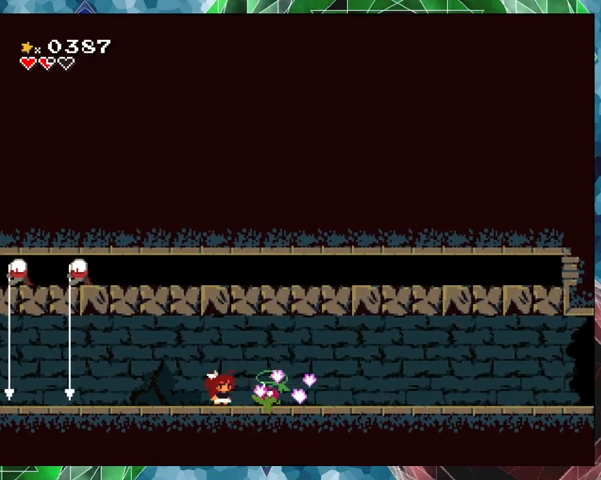
{"buttons": [], "events": [[33, "Y", "down"], [133, "Y", "up"], [200, "Y", "down"], [300, "Y", "up"]]}
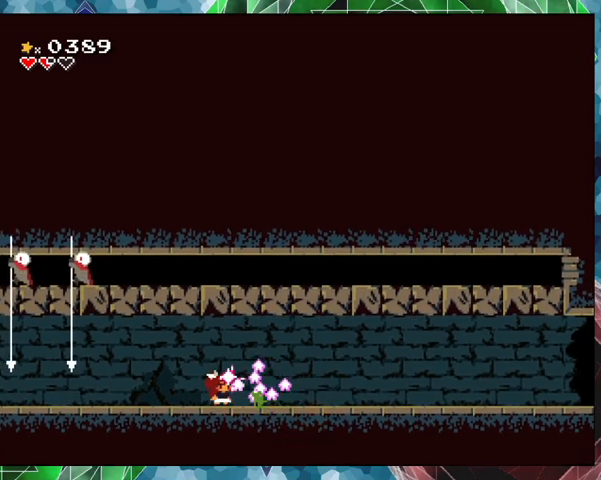
{"buttons": ["DPAD_RIGHT"], "events": [[133, "DPAD_RIGHT", "down"]]}
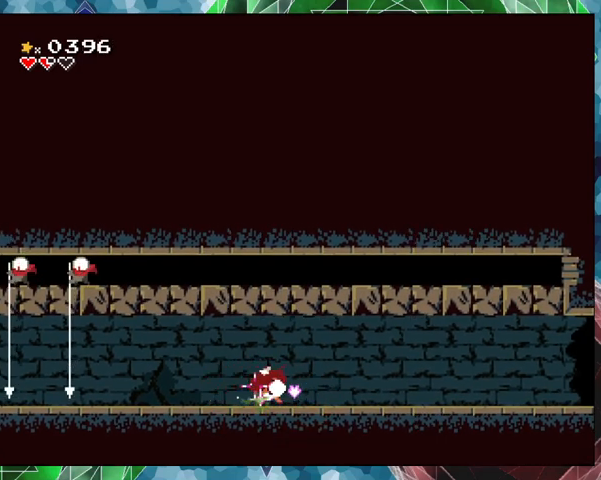
{"buttons": ["DPAD_RIGHT"], "events": []}
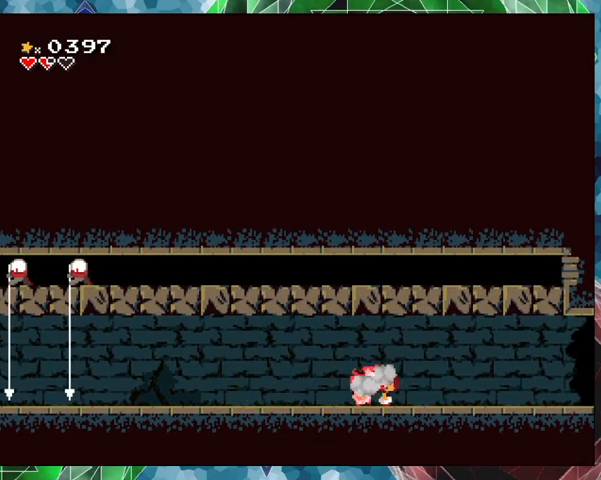
{"buttons": ["DPAD_RIGHT"], "events": []}
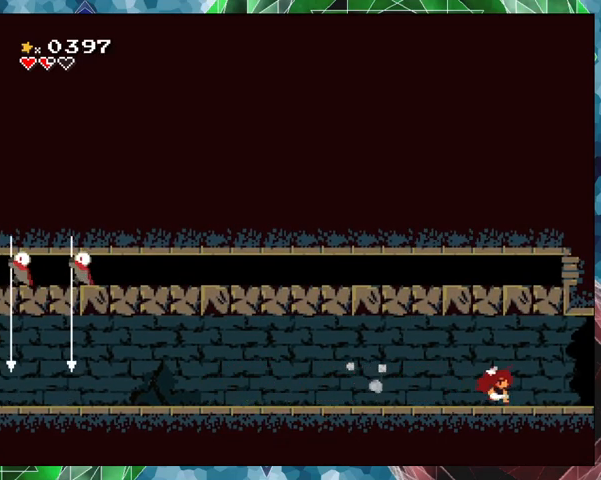
{"buttons": ["DPAD_RIGHT"], "events": []}
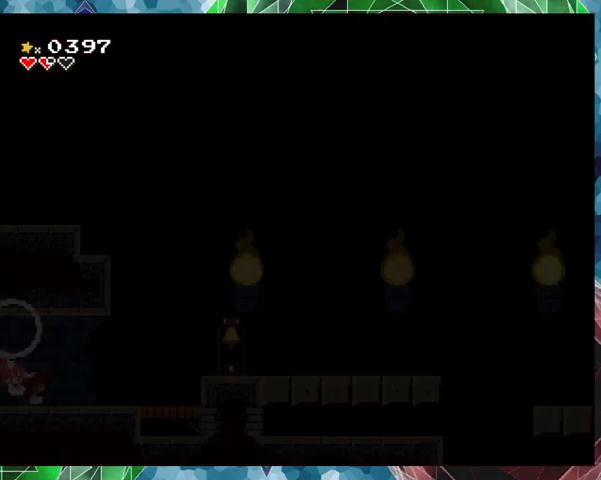
{"buttons": [], "events": [[67, "DPAD_RIGHT", "up"]]}
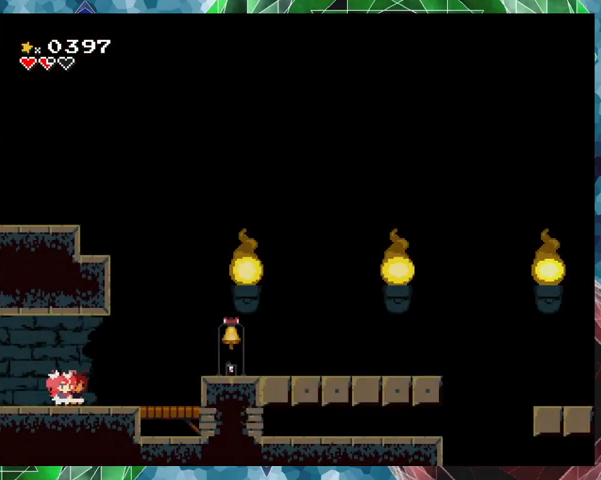
{"buttons": ["DPAD_RIGHT"], "events": [[200, "DPAD_RIGHT", "down"]]}
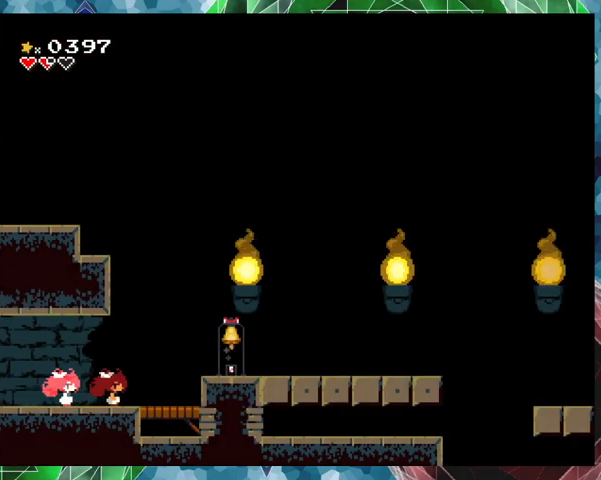
{"buttons": [], "events": [[67, "B", "down"], [233, "B", "up"], [333, "DPAD_RIGHT", "up"]]}
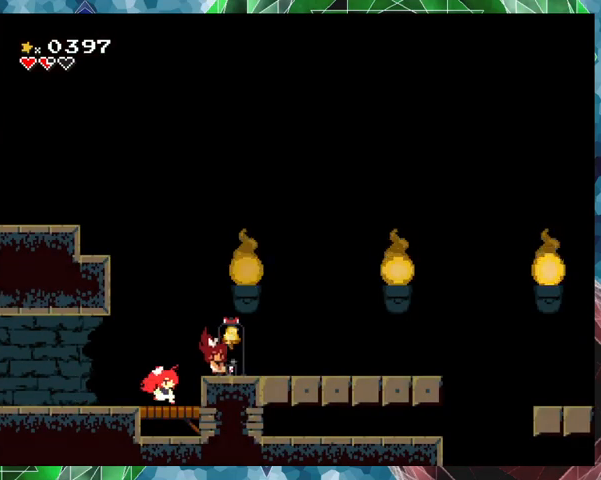
{"buttons": [], "events": [[333, "DPAD_RIGHT", "down"], [467, "DPAD_RIGHT", "up"]]}
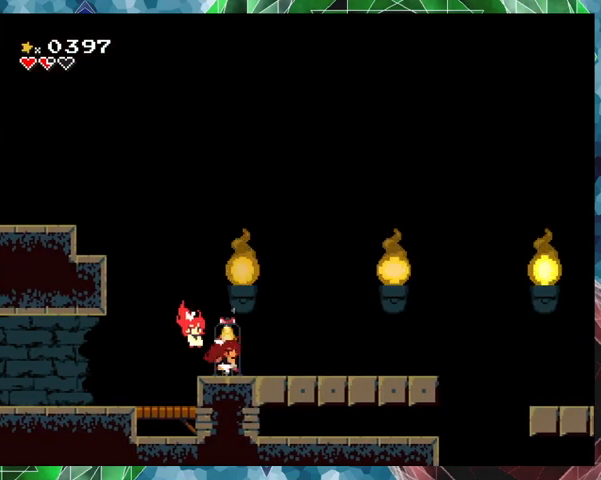
{"buttons": [], "events": [[133, "DPAD_UP", "down"], [267, "DPAD_UP", "up"]]}
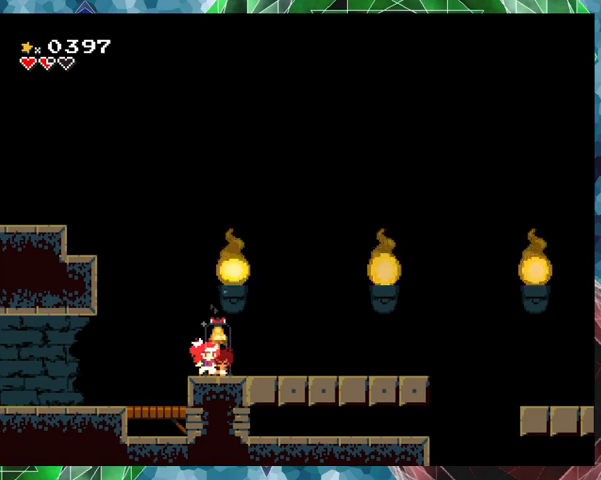
{"buttons": [], "events": []}
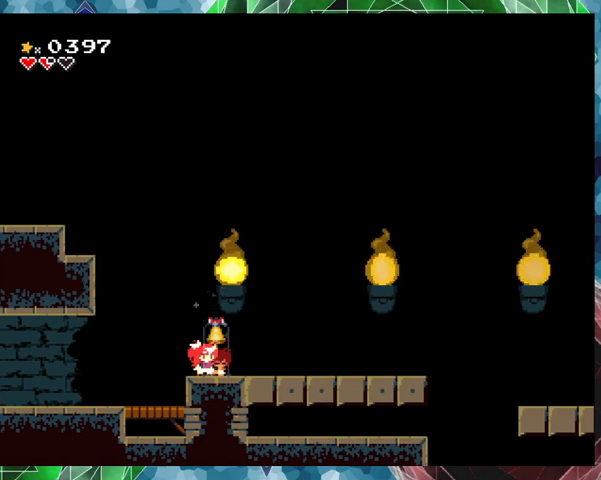
{"buttons": [], "events": []}
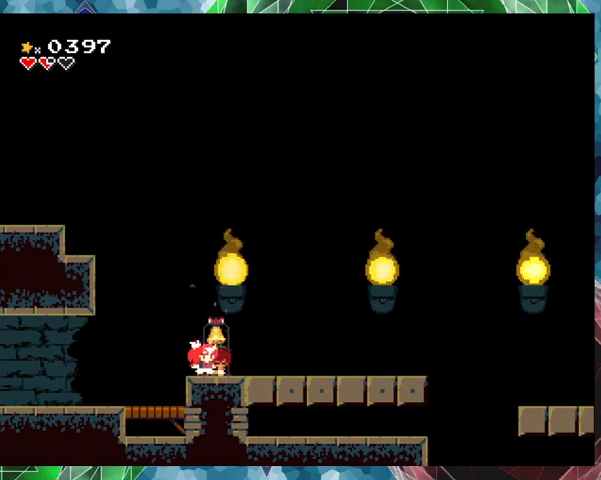
{"buttons": [], "events": []}
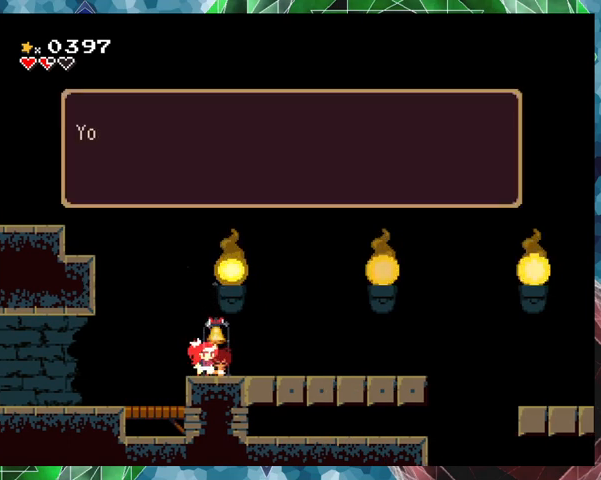
{"buttons": [], "events": []}
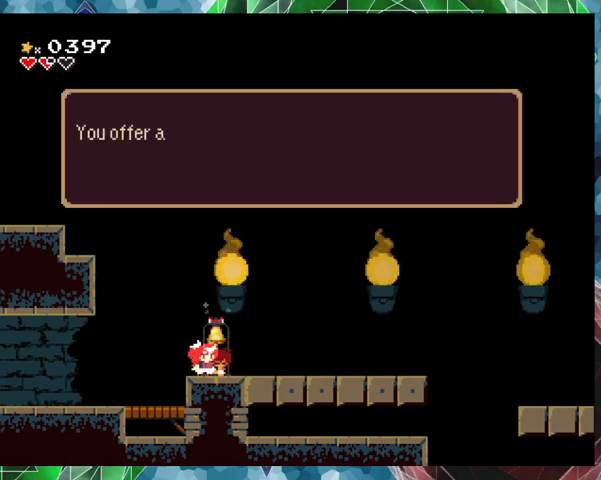
{"buttons": [], "events": []}
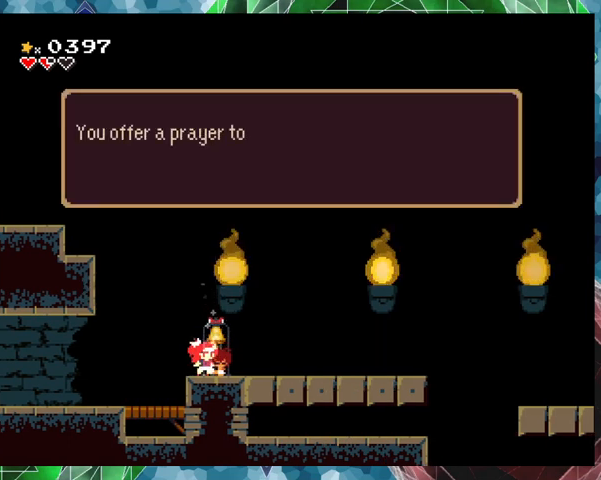
{"buttons": [], "events": []}
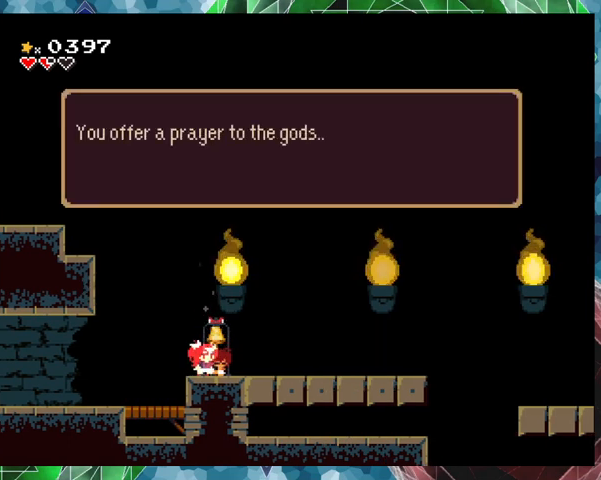
{"buttons": [], "events": []}
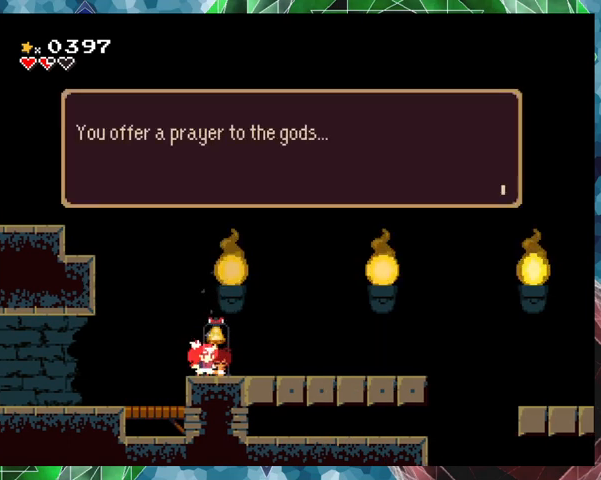
{"buttons": [], "events": [[133, "B", "down"], [233, "B", "up"]]}
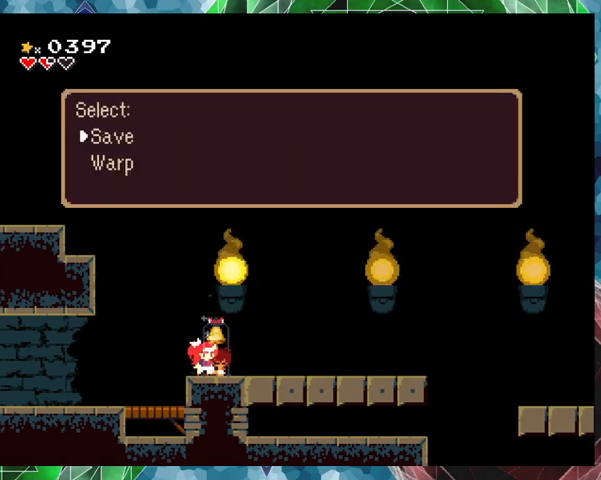
{"buttons": [], "events": []}